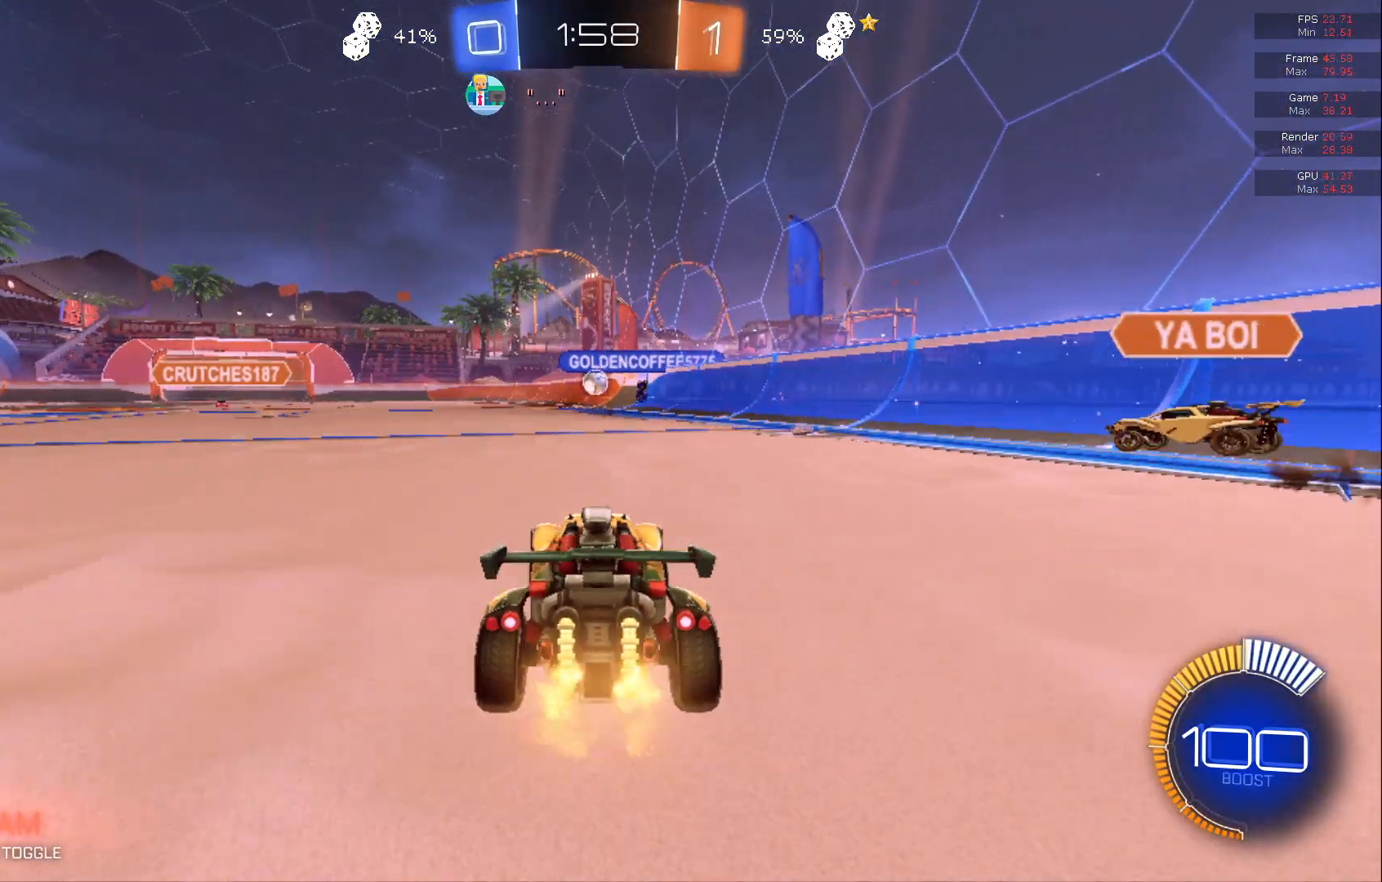
Gameplay with a controller (Xbox layout); each line is a JSON object with the inputs held at the frame after it. "events" lists button and stick changes between this image and that frame as [ms after this image, input, new state], when the widget could be followed in between. Not read: DPAD_DOWN DPAD_LEFT DPAD_RIGHT DPAD_UP L3 R3 SELECT START right_stick.
{"buttons": ["R2"], "left_stick": "center", "events": []}
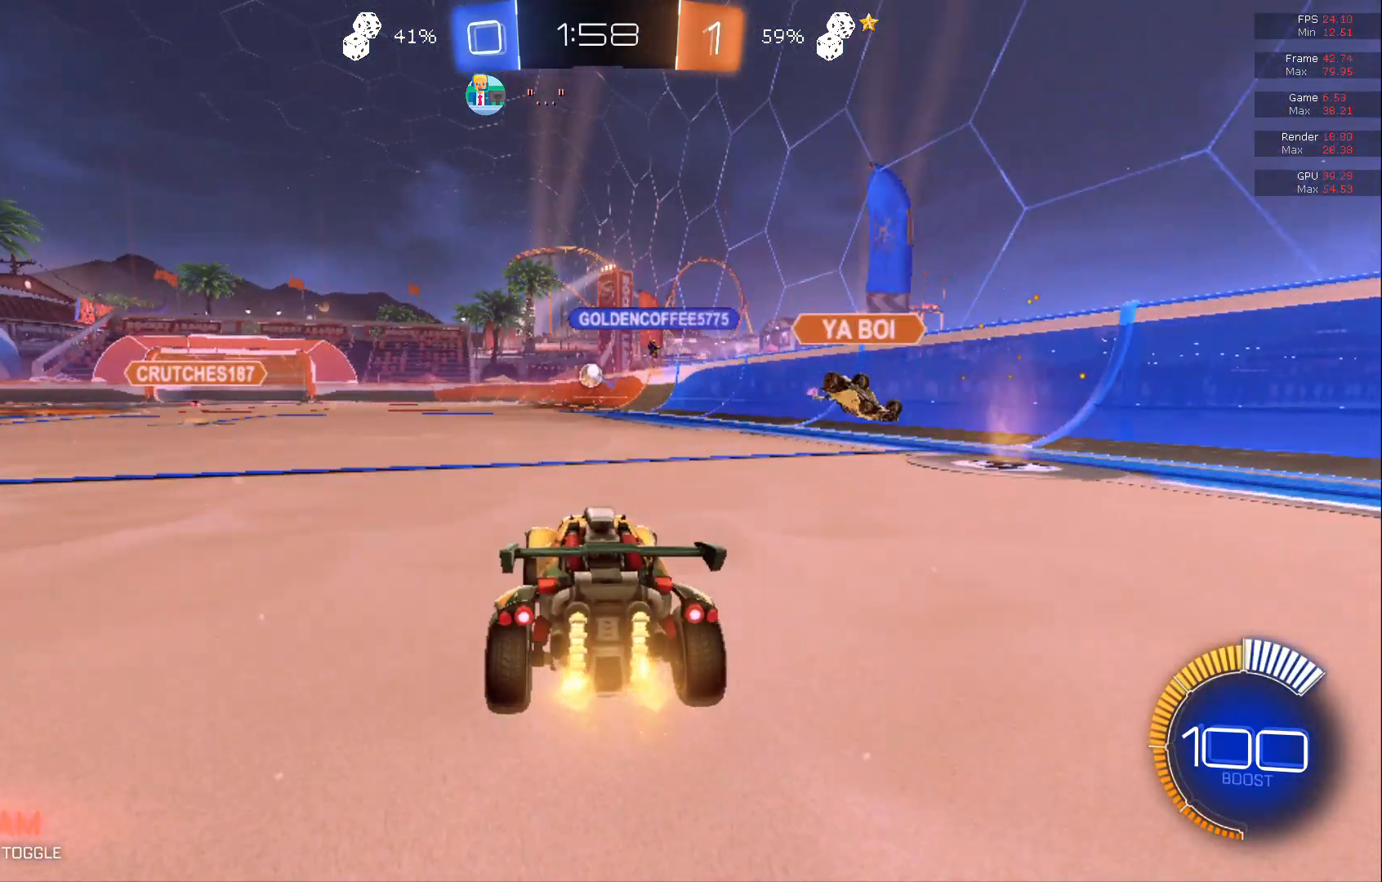
{"buttons": ["R2"], "left_stick": "center", "events": []}
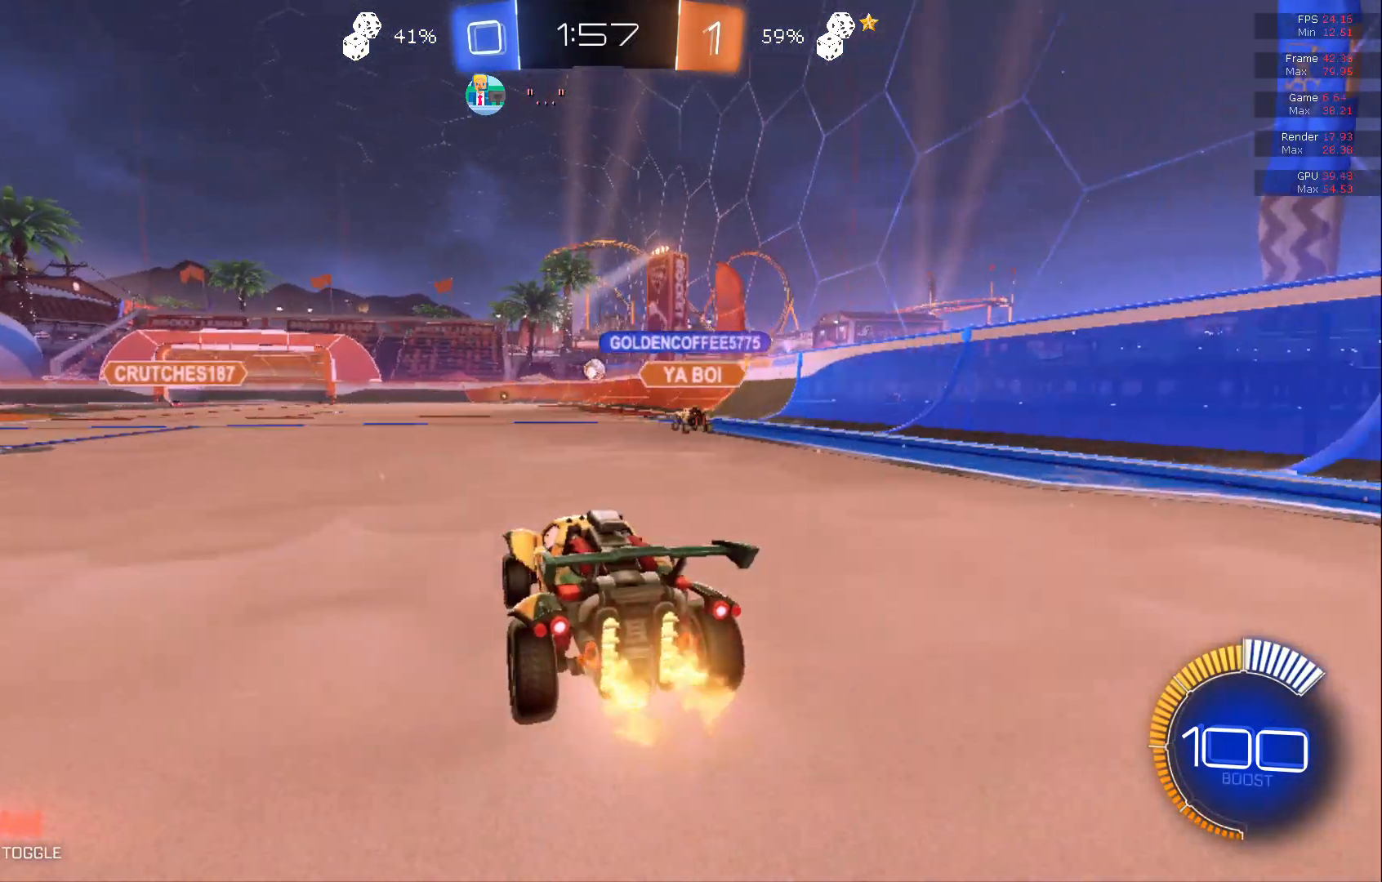
{"buttons": ["R2"], "left_stick": "center", "events": []}
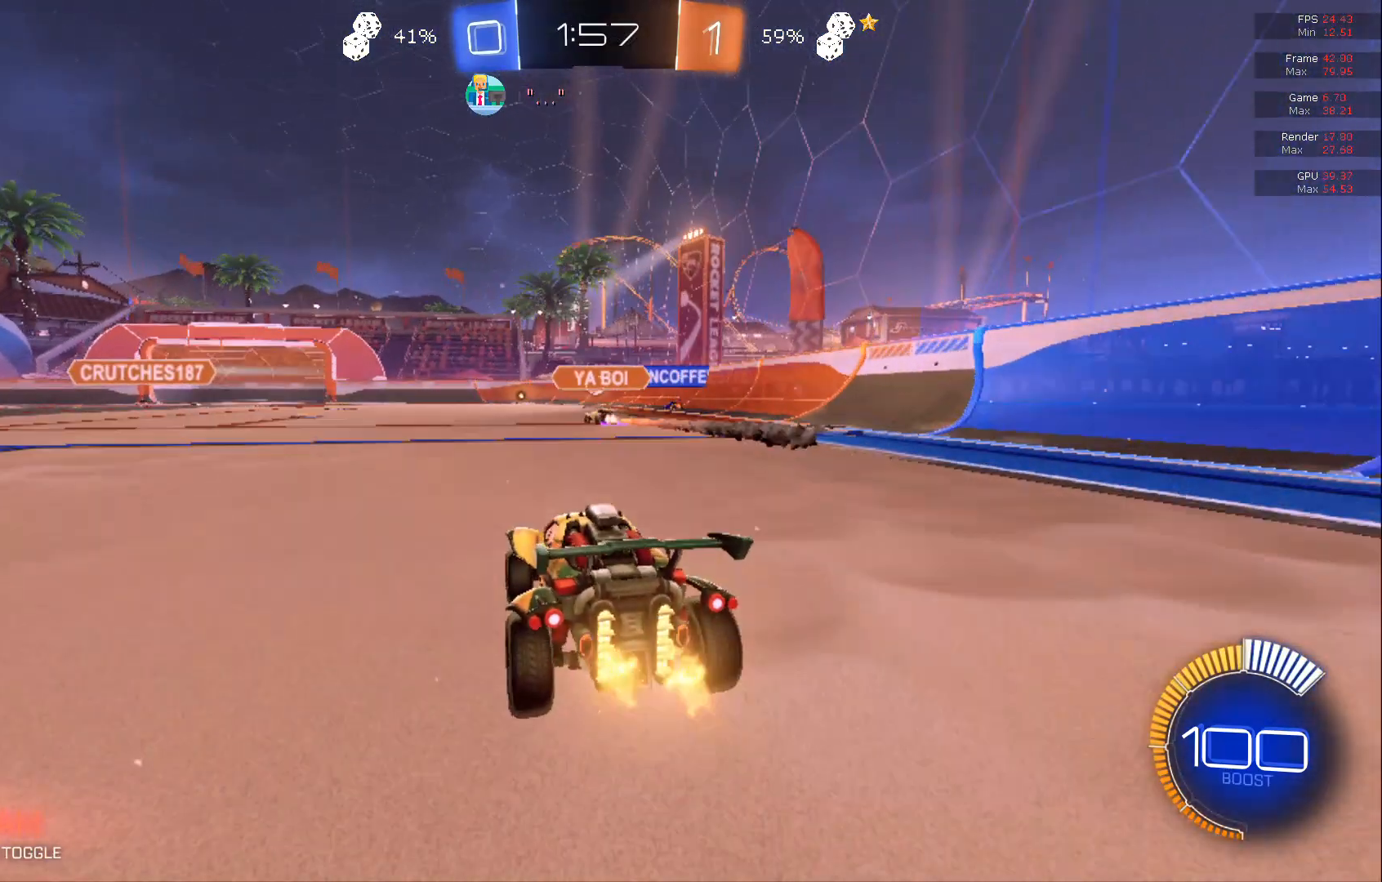
{"buttons": ["R2"], "left_stick": "center", "events": []}
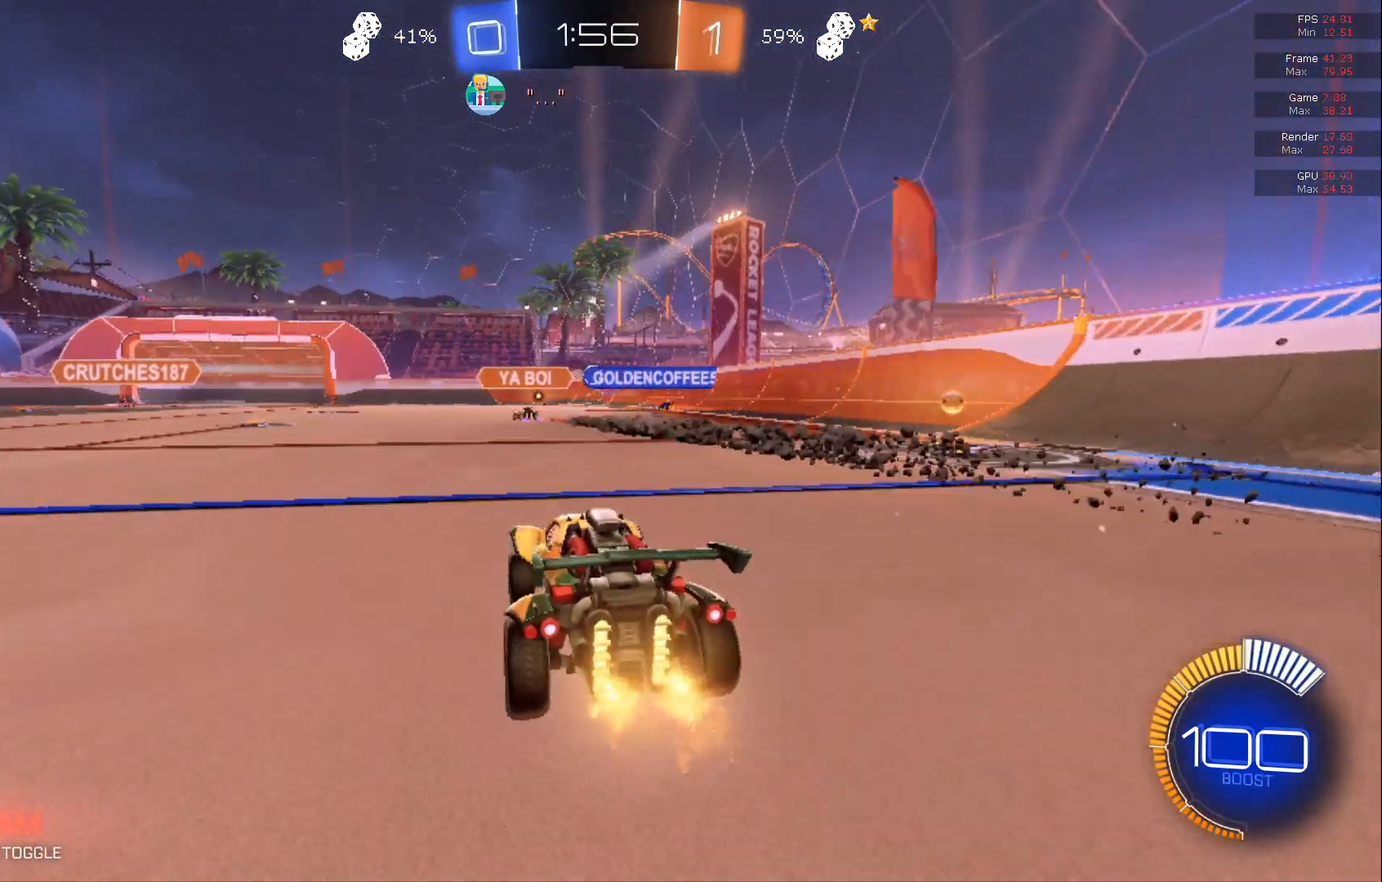
{"buttons": ["R2"], "left_stick": "center", "events": [[267, "B", "down"], [300, "B", "up"]]}
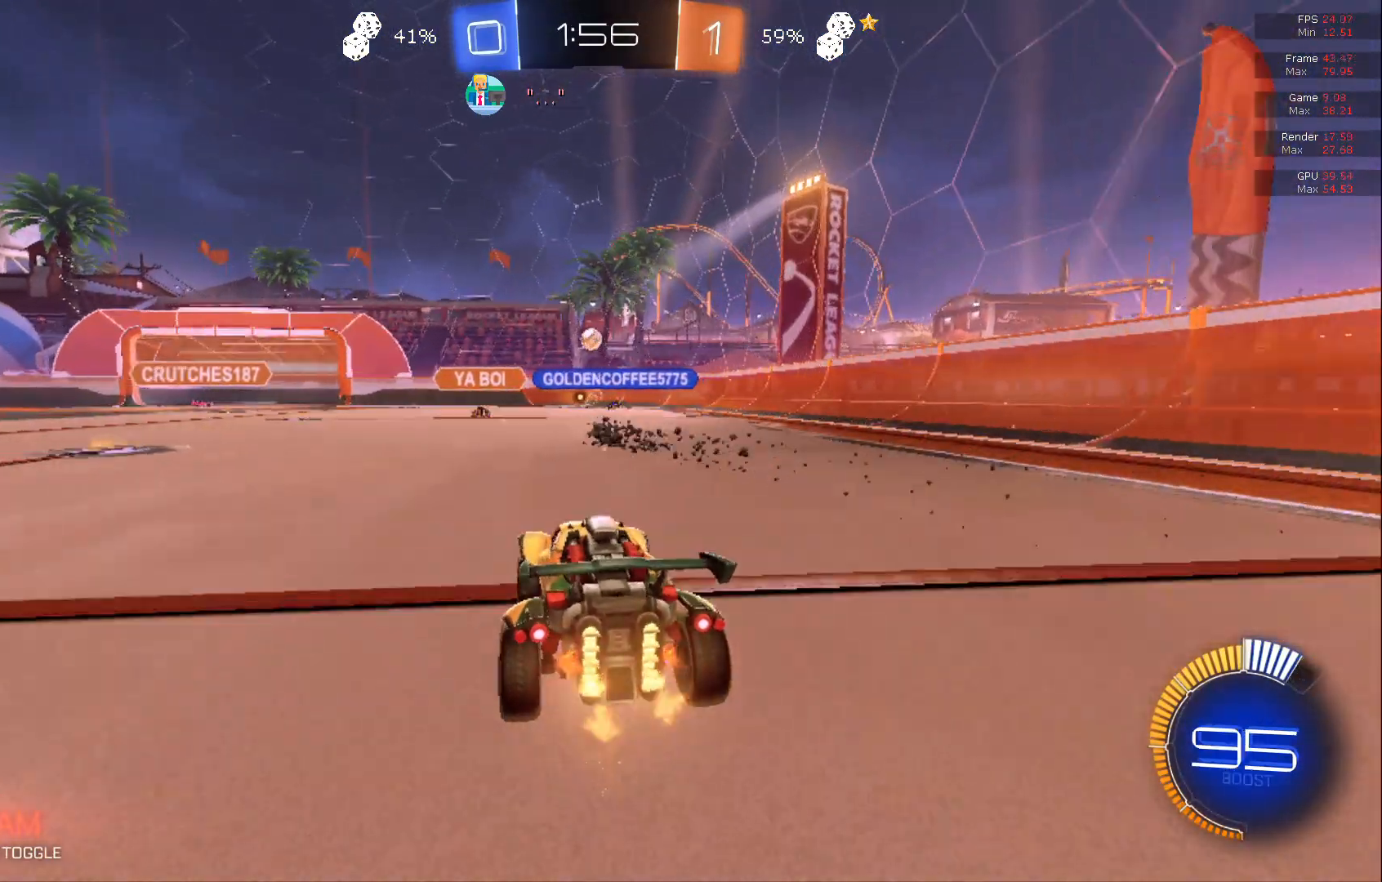
{"buttons": ["R2"], "left_stick": "center", "events": [[117, "left_stick", "left"], [233, "left_stick", "center"]]}
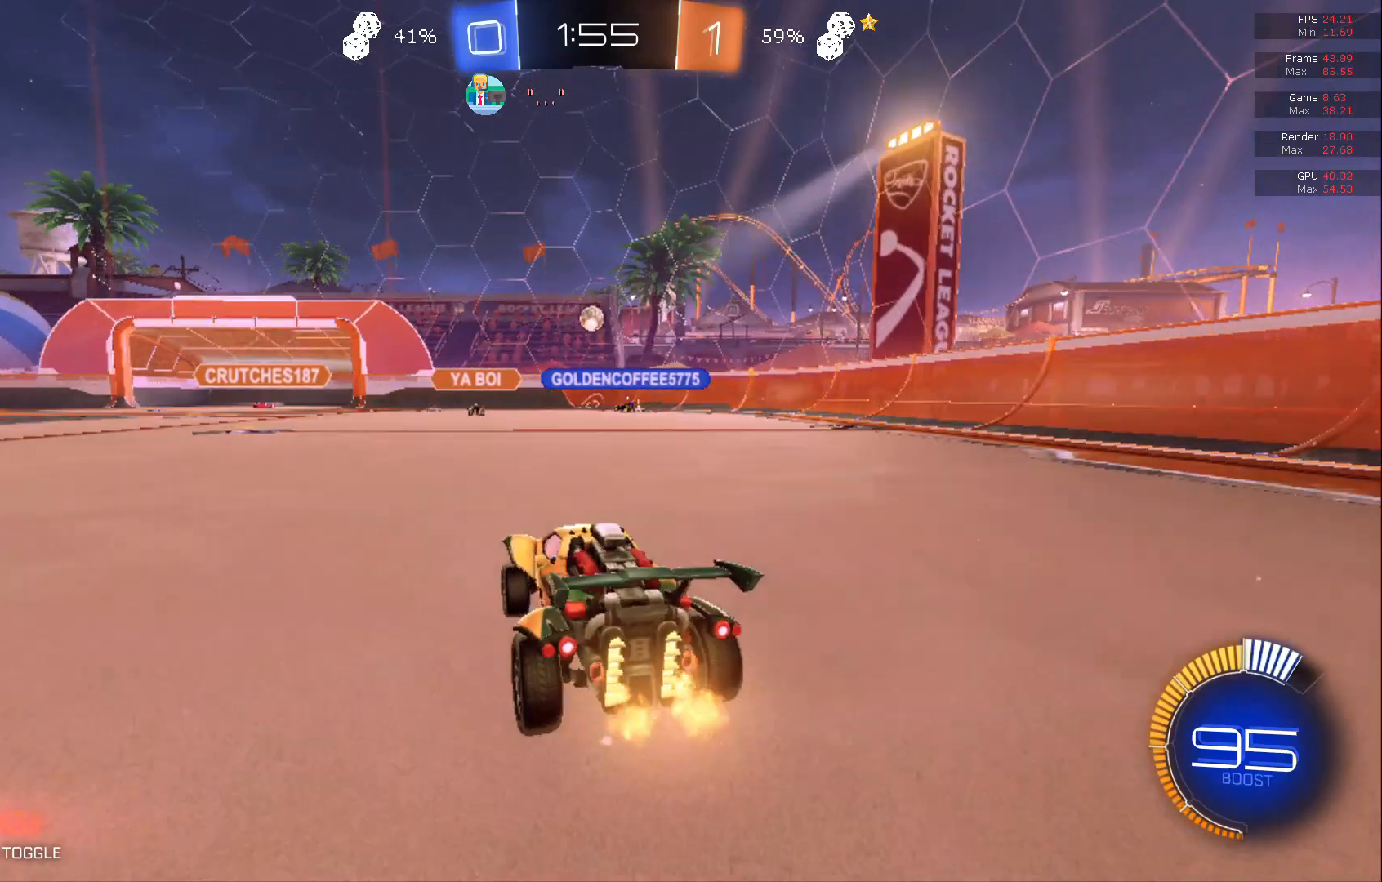
{"buttons": ["R2"], "left_stick": "center", "events": []}
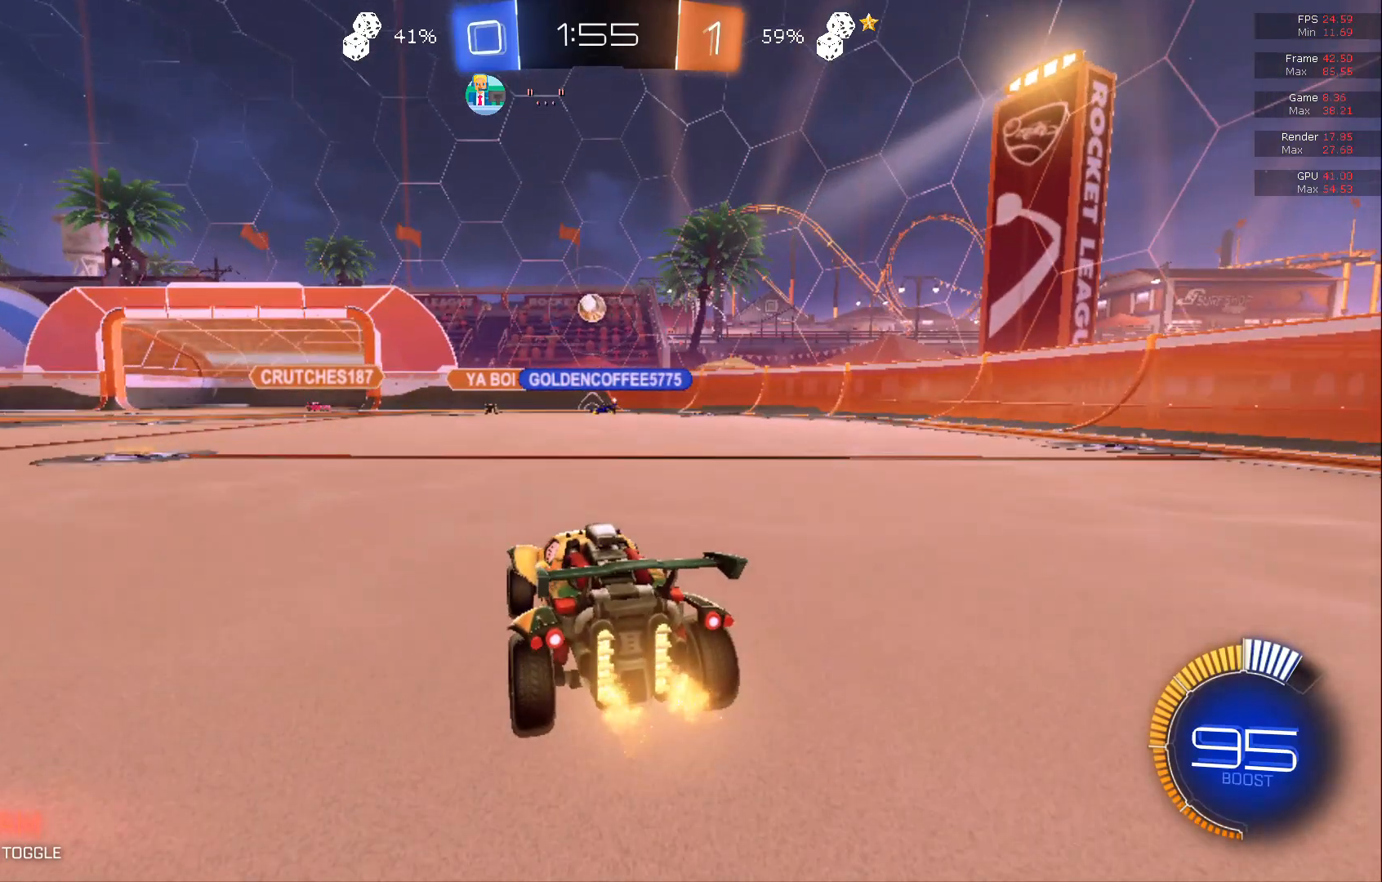
{"buttons": ["R2"], "left_stick": "center", "events": []}
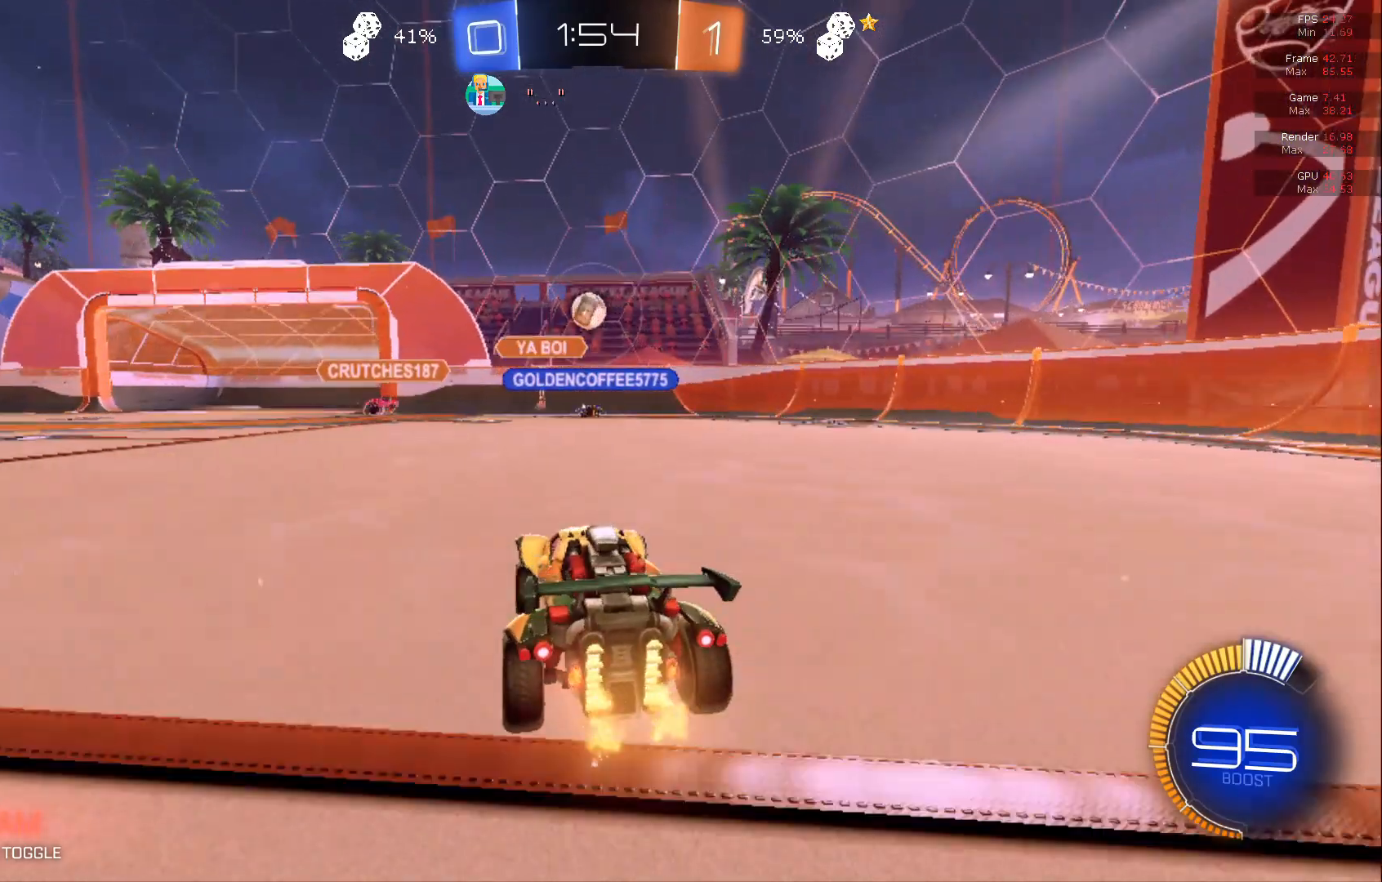
{"buttons": ["R2"], "left_stick": "right", "events": [[167, "L2", "down"], [167, "R2", "up"], [300, "L2", "up"], [300, "R2", "down"], [433, "left_stick", "right"]]}
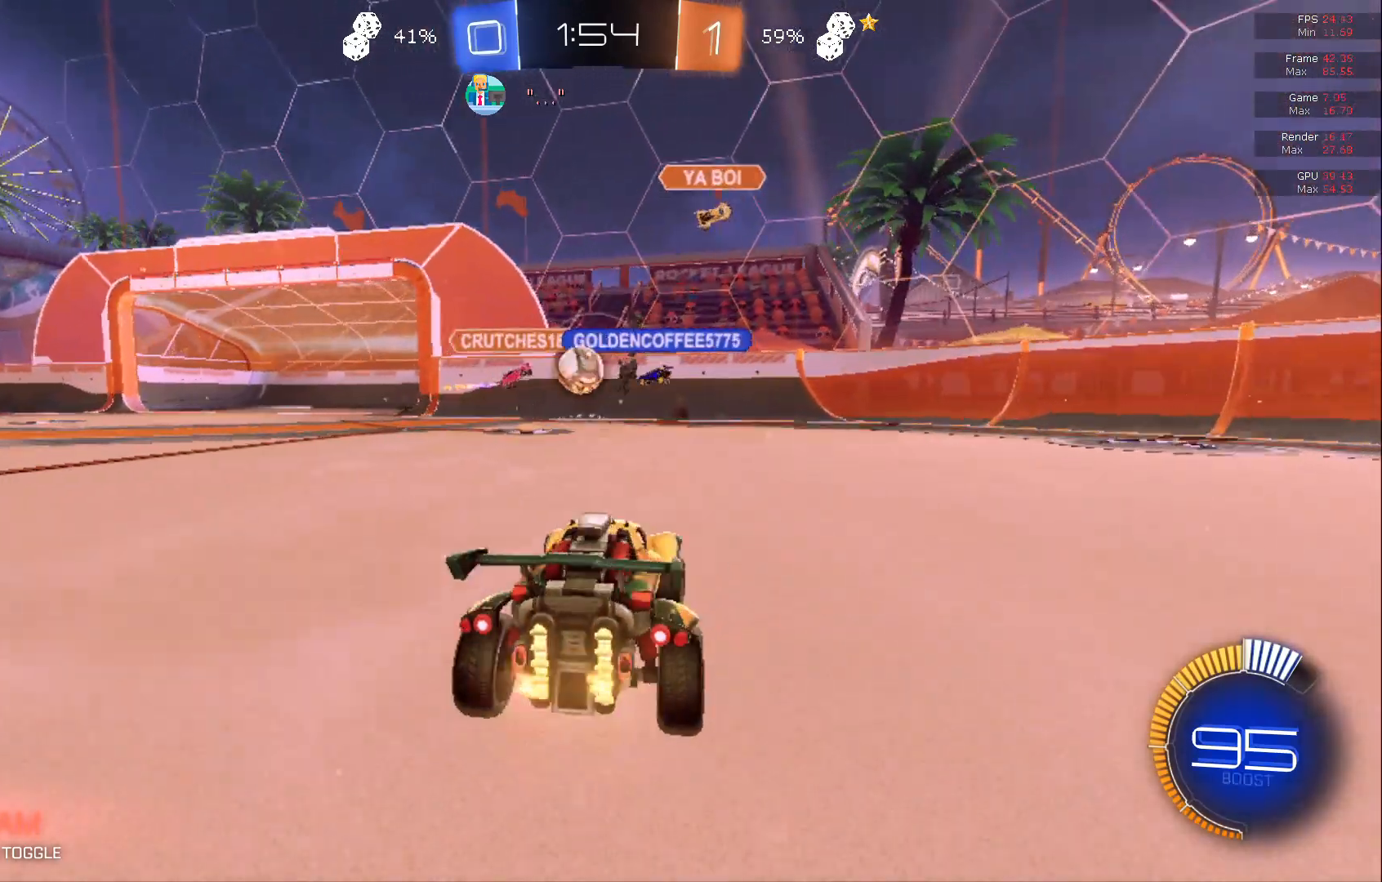
{"buttons": ["R2"], "left_stick": "left", "events": [[50, "left_stick", "center"], [167, "left_stick", "left"]]}
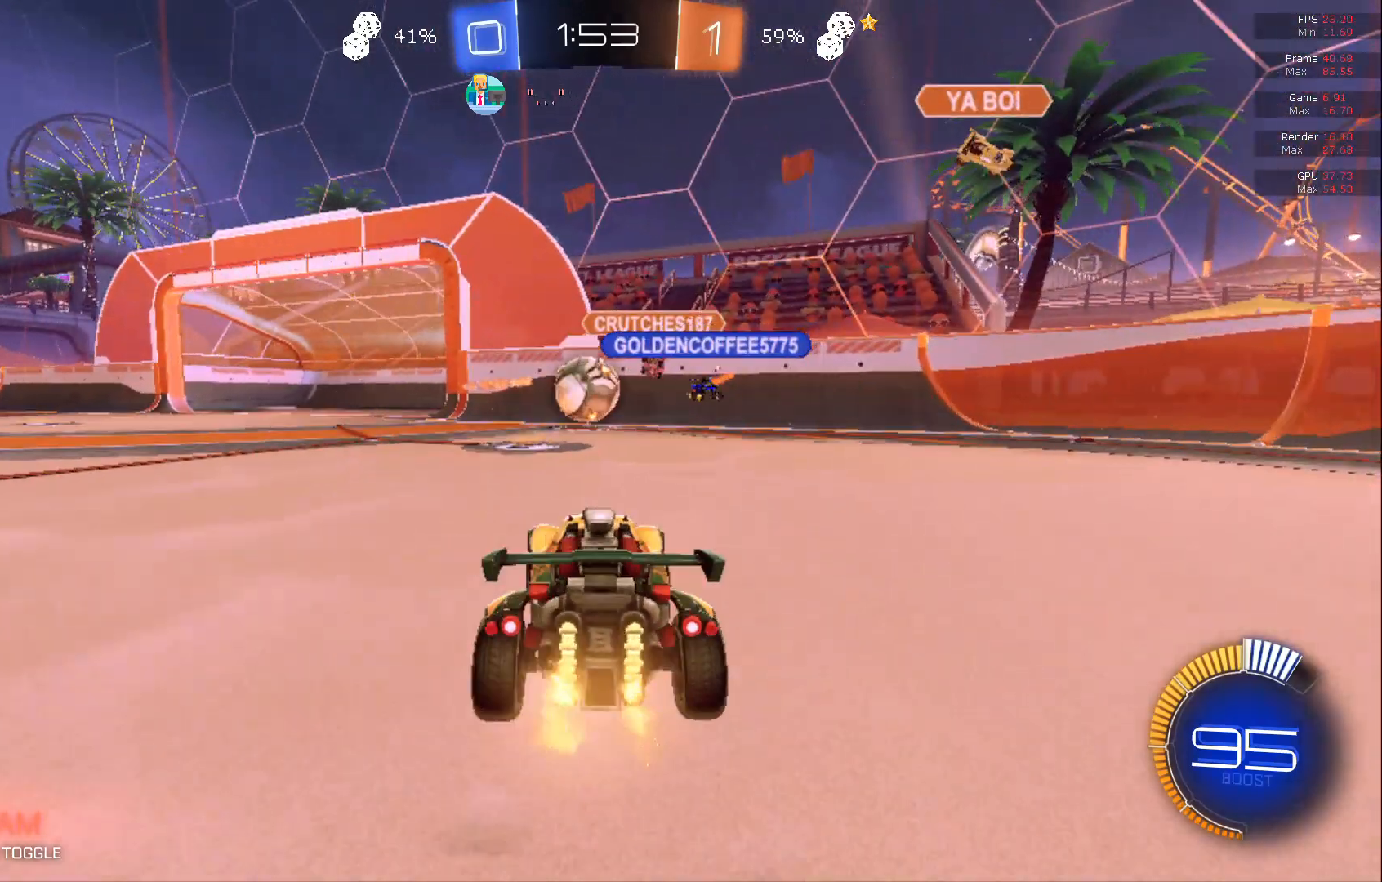
{"buttons": ["R2"], "left_stick": "right", "events": [[100, "left_stick", "center"], [183, "left_stick", "right"], [450, "A", "down"], [483, "A", "up"]]}
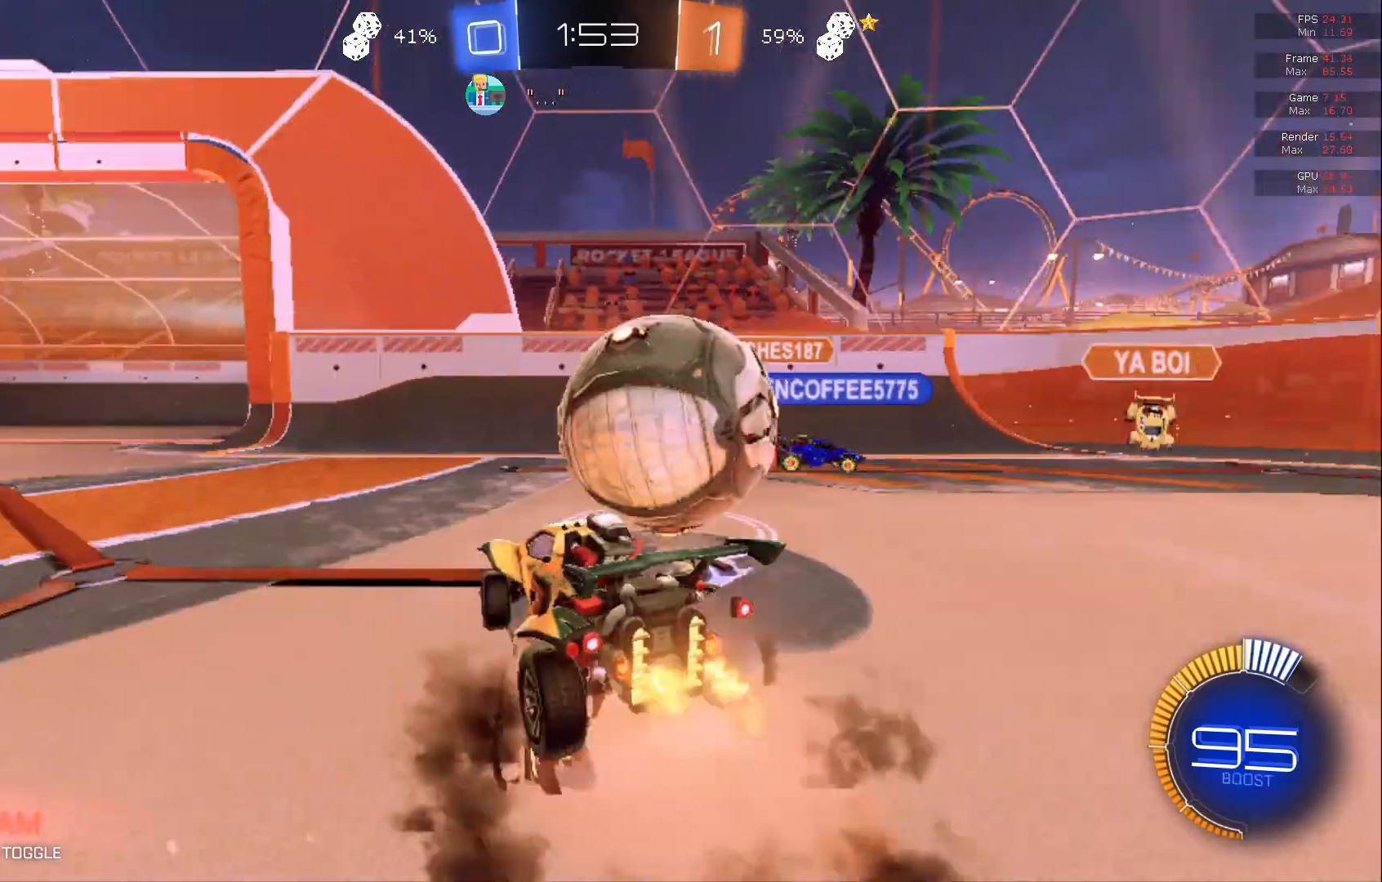
{"buttons": ["R2"], "left_stick": "right", "events": [[17, "A", "down"], [317, "A", "up"]]}
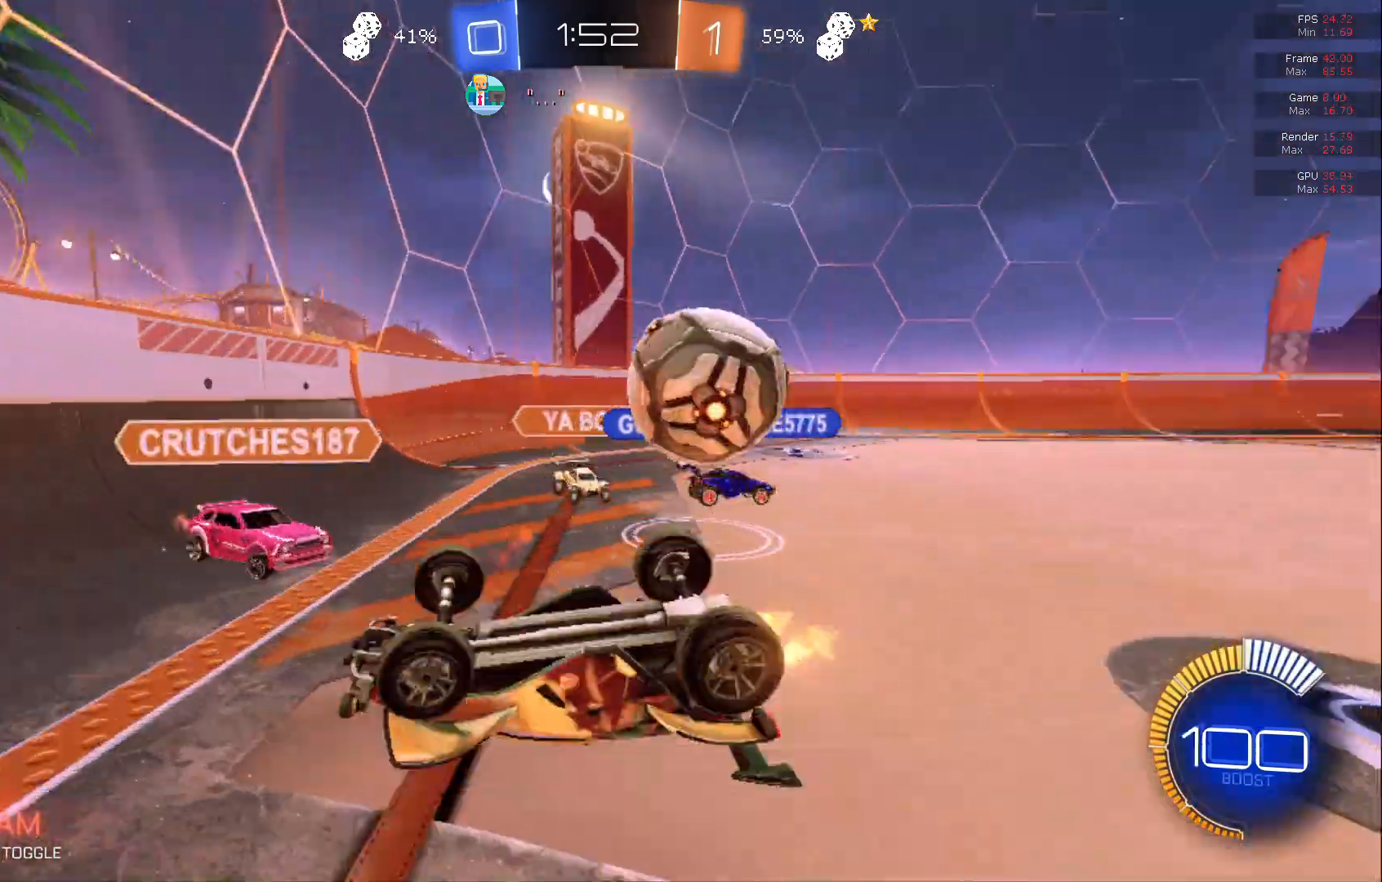
{"buttons": ["R2"], "left_stick": "right", "events": []}
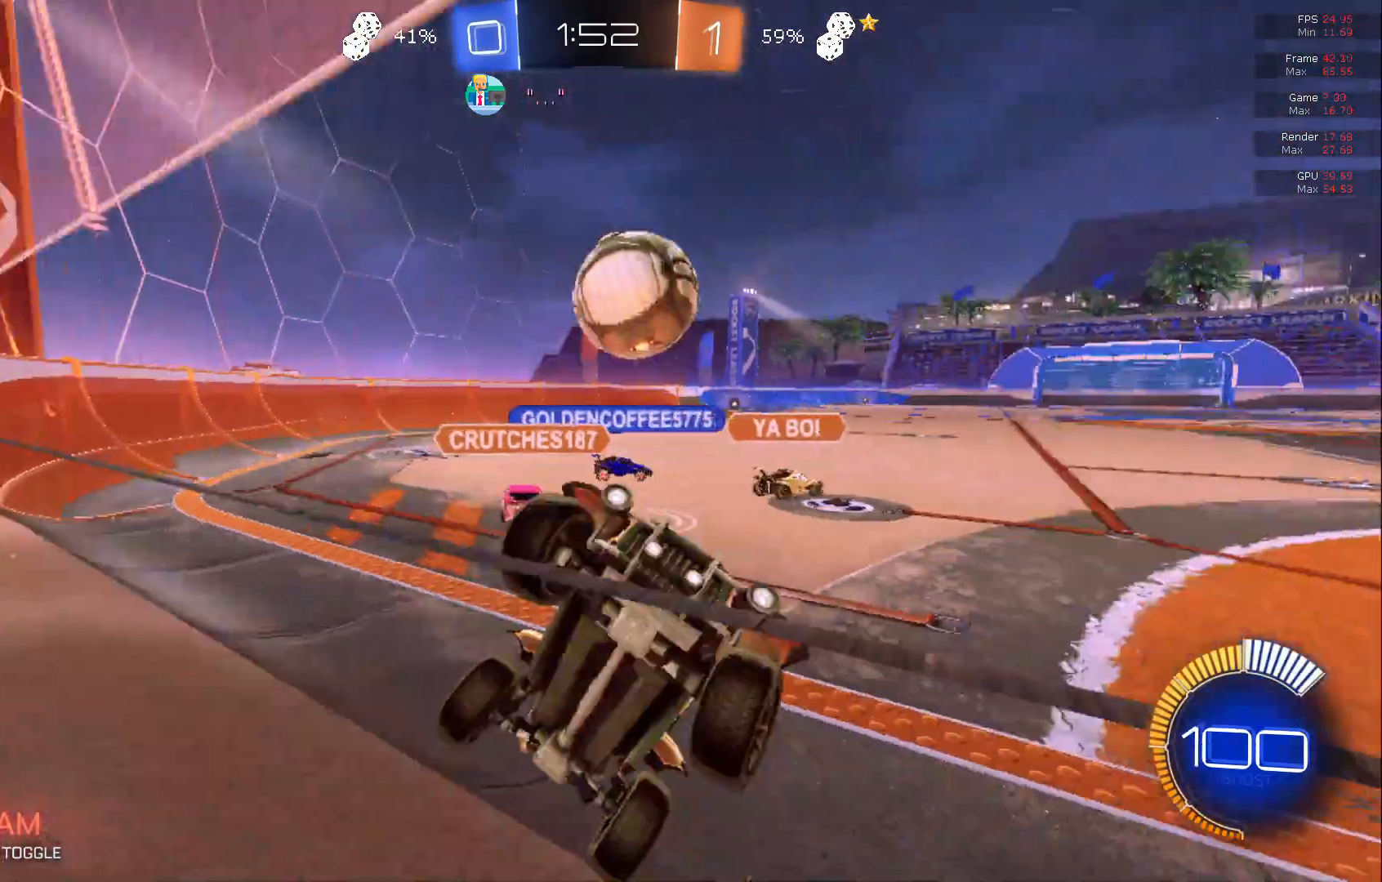
{"buttons": ["R2"], "left_stick": "right", "events": []}
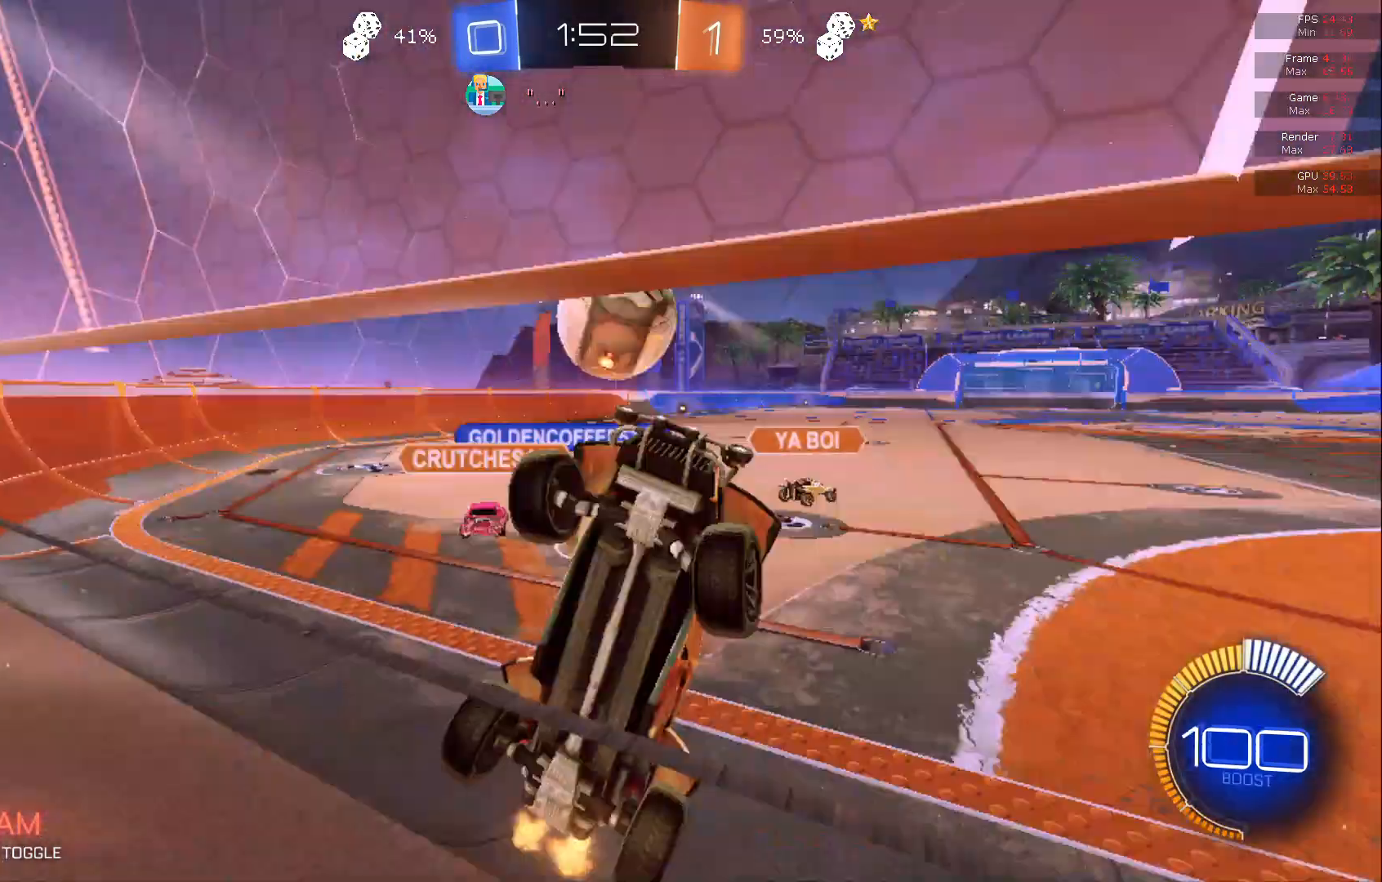
{"buttons": ["R2"], "left_stick": "right", "events": []}
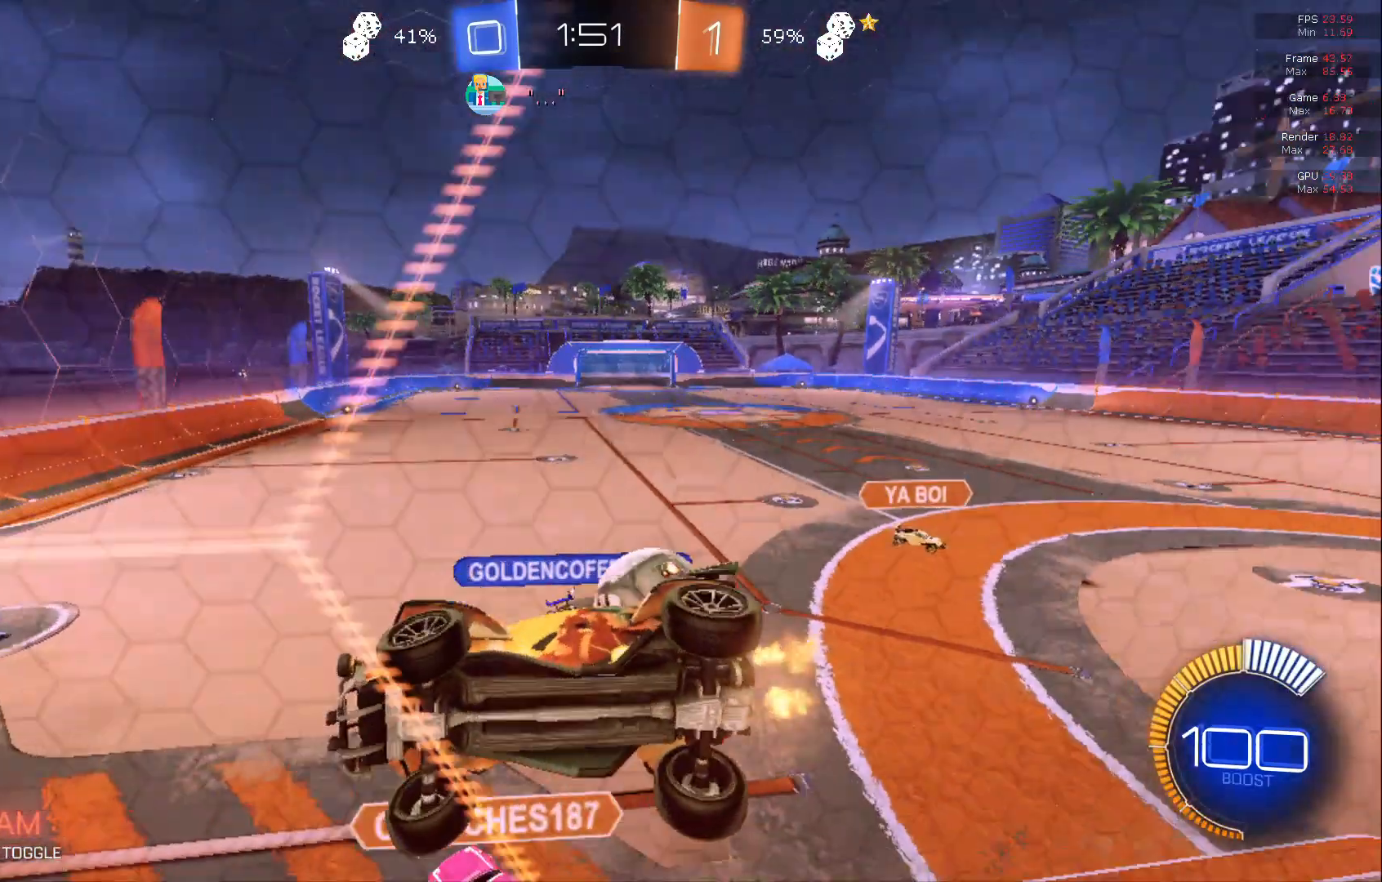
{"buttons": ["R2"], "left_stick": "center", "events": [[233, "left_stick", "center"]]}
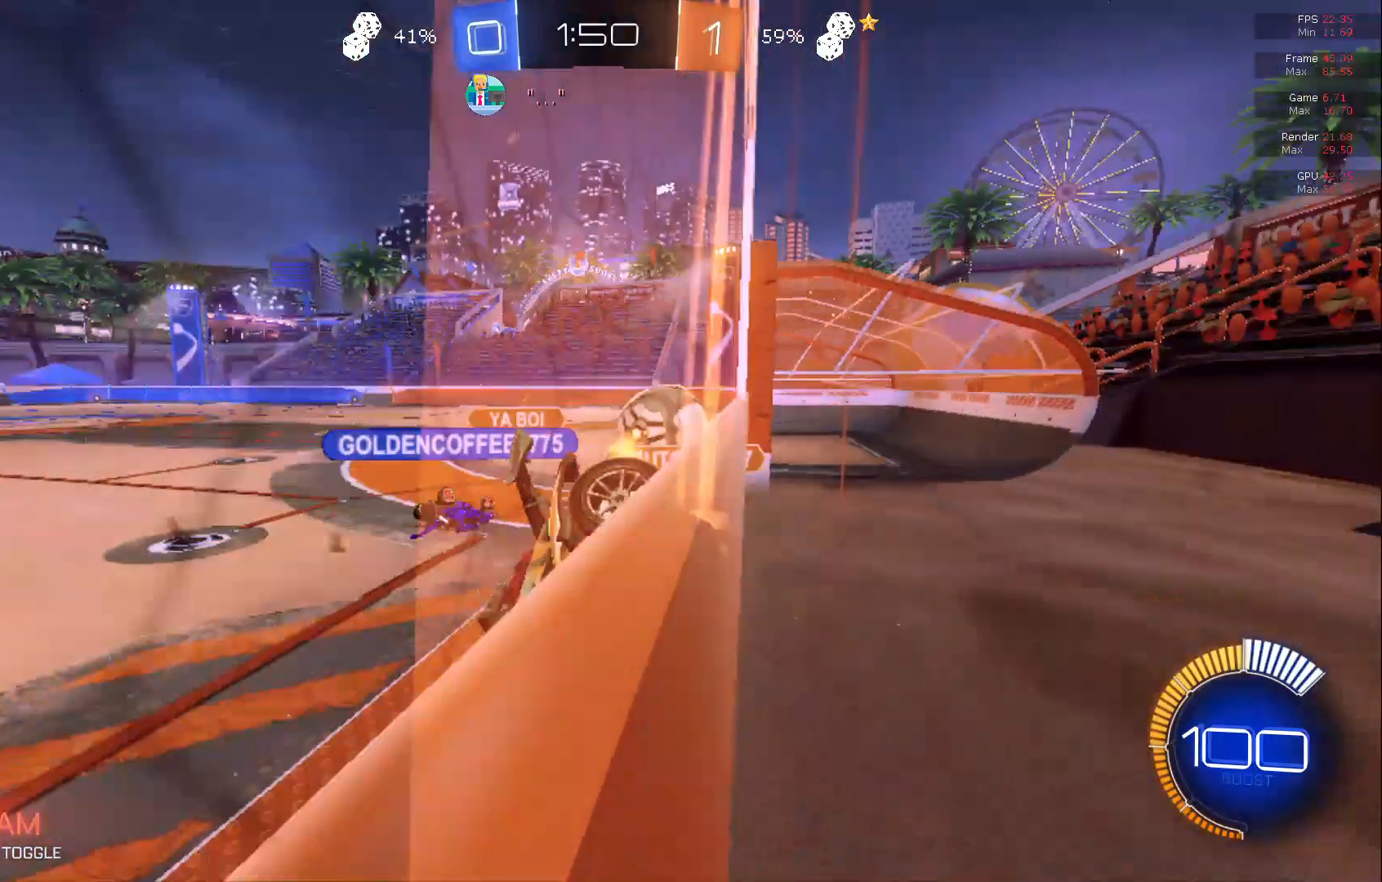
{"buttons": ["R2"], "left_stick": "right", "events": [[250, "left_stick", "right"]]}
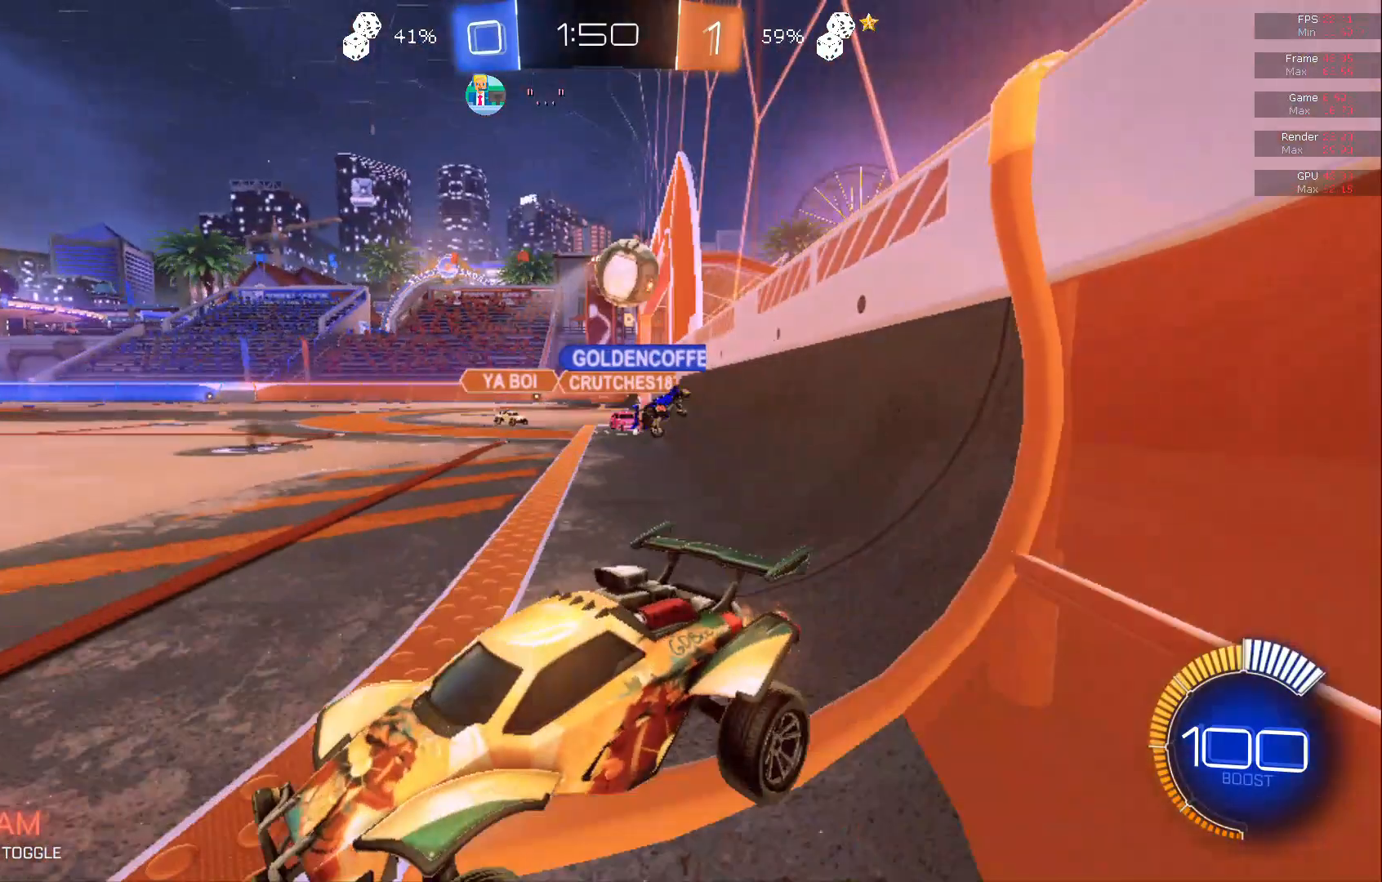
{"buttons": ["B", "R2"], "left_stick": "right", "events": [[483, "B", "down"]]}
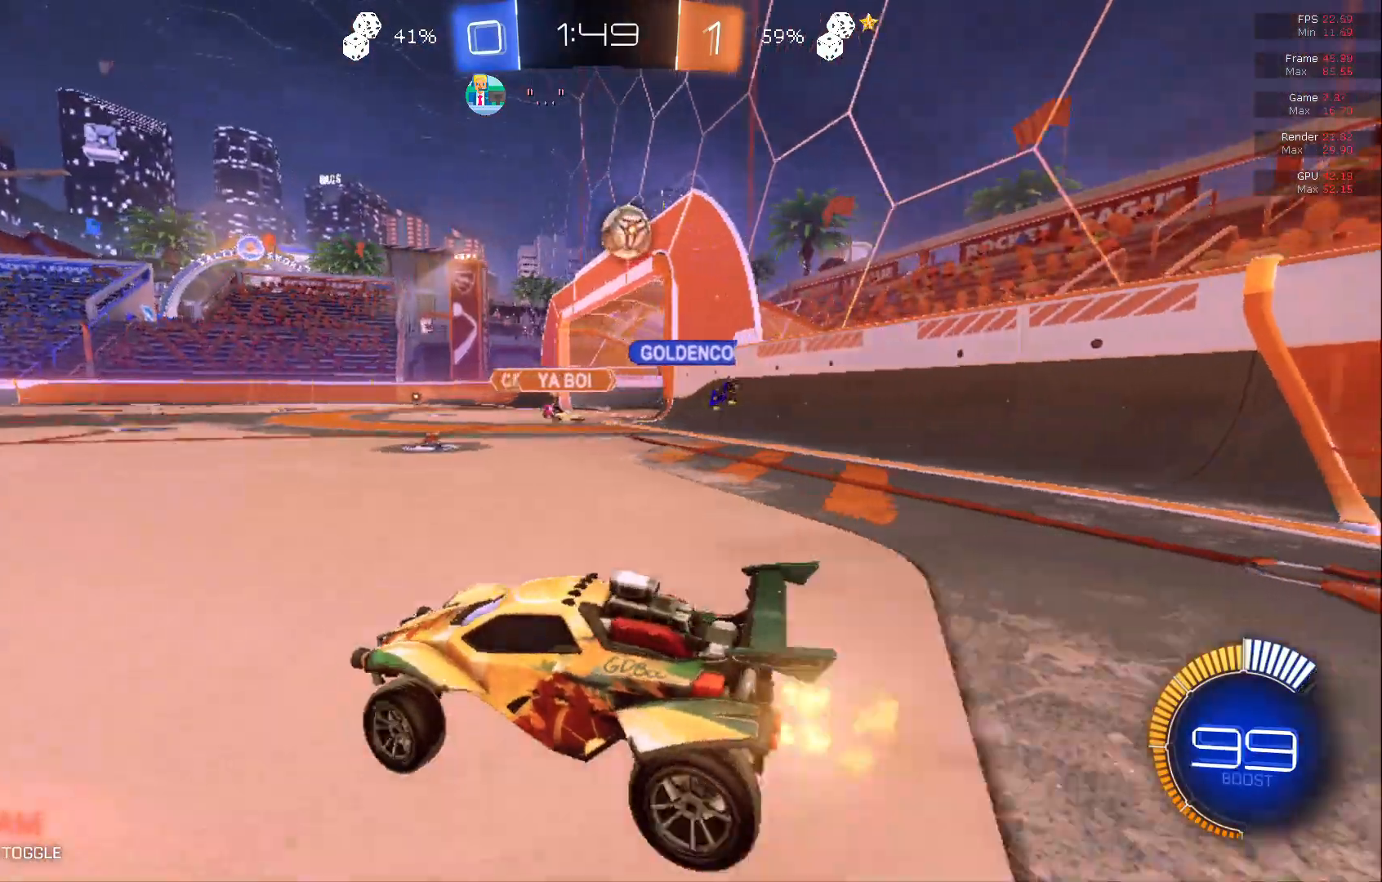
{"buttons": ["B", "R2"], "left_stick": "right", "events": [[217, "B", "up"], [283, "B", "down"]]}
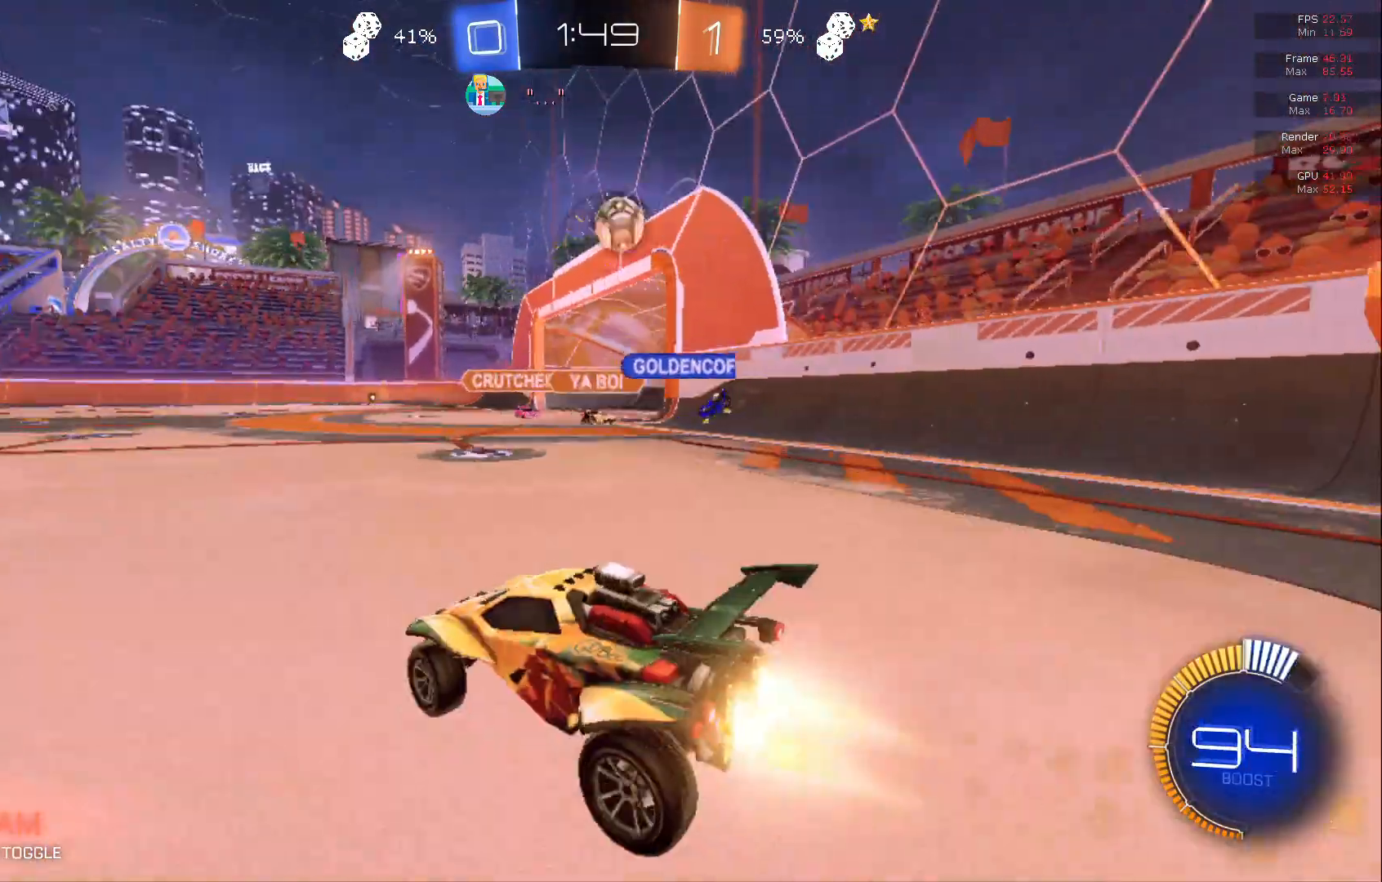
{"buttons": ["A", "B", "R2"], "left_stick": "right", "events": [[267, "left_stick", "center"], [417, "A", "down"], [417, "left_stick", "right"]]}
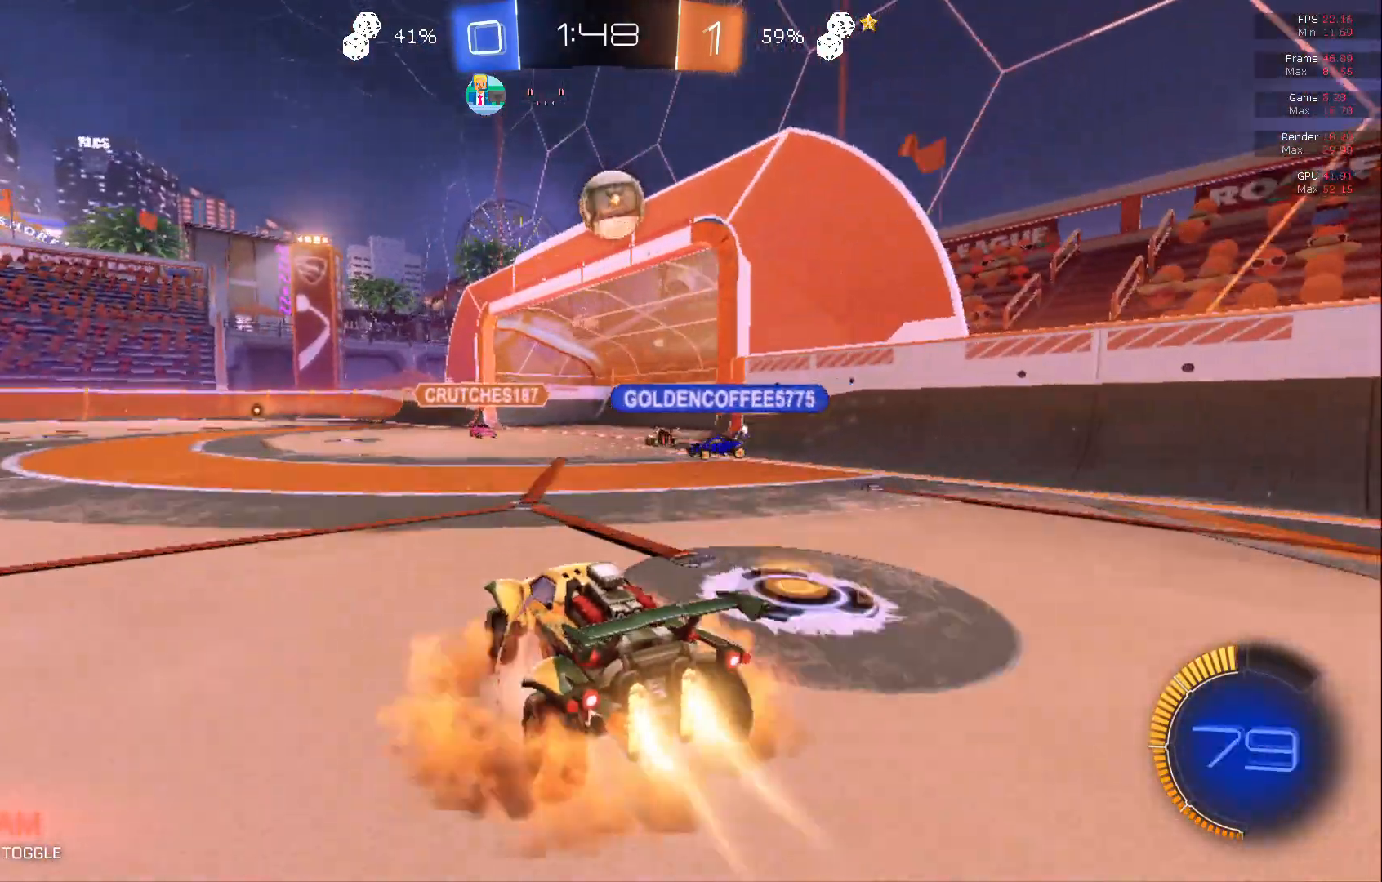
{"buttons": ["A", "B", "R2"], "left_stick": "right", "events": [[17, "left_stick", "down"], [117, "A", "up"], [200, "left_stick", "center"], [250, "left_stick", "right"], [383, "A", "down"]]}
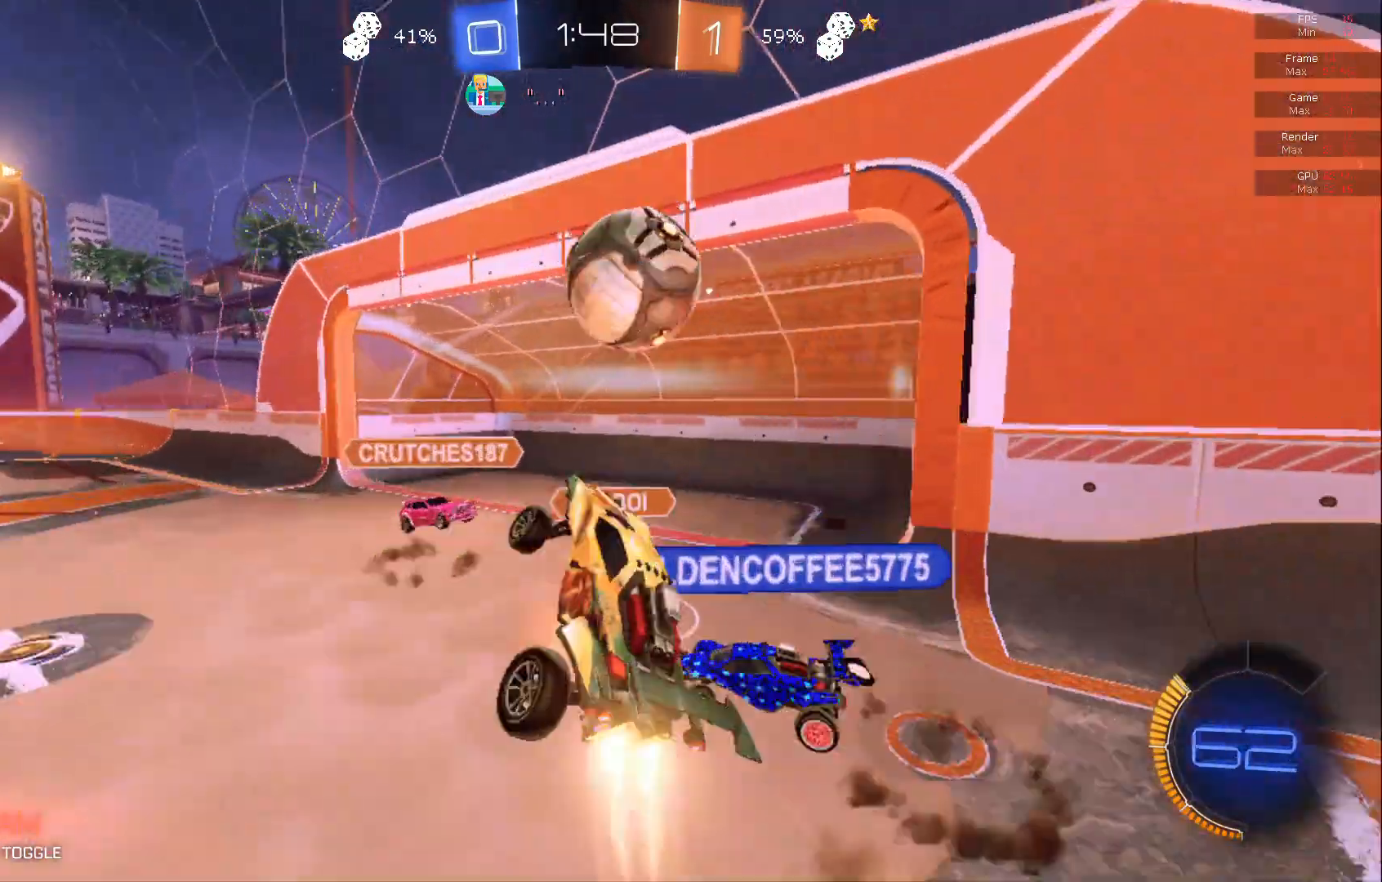
{"buttons": ["B", "R2"], "left_stick": "right", "events": [[467, "A", "up"]]}
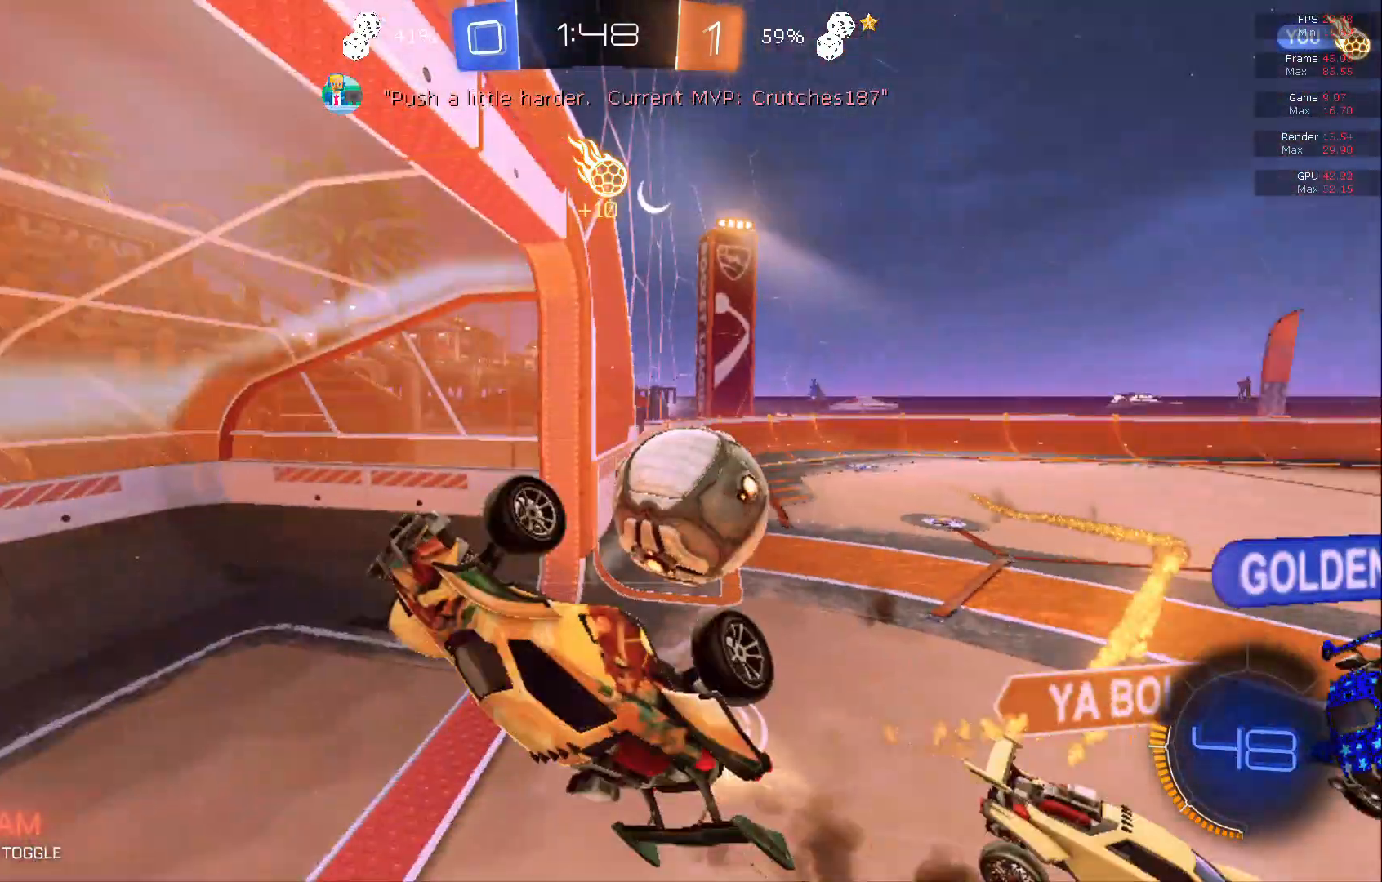
{"buttons": [], "left_stick": "center", "events": [[17, "B", "up"], [200, "left_stick", "center"], [500, "R2", "up"]]}